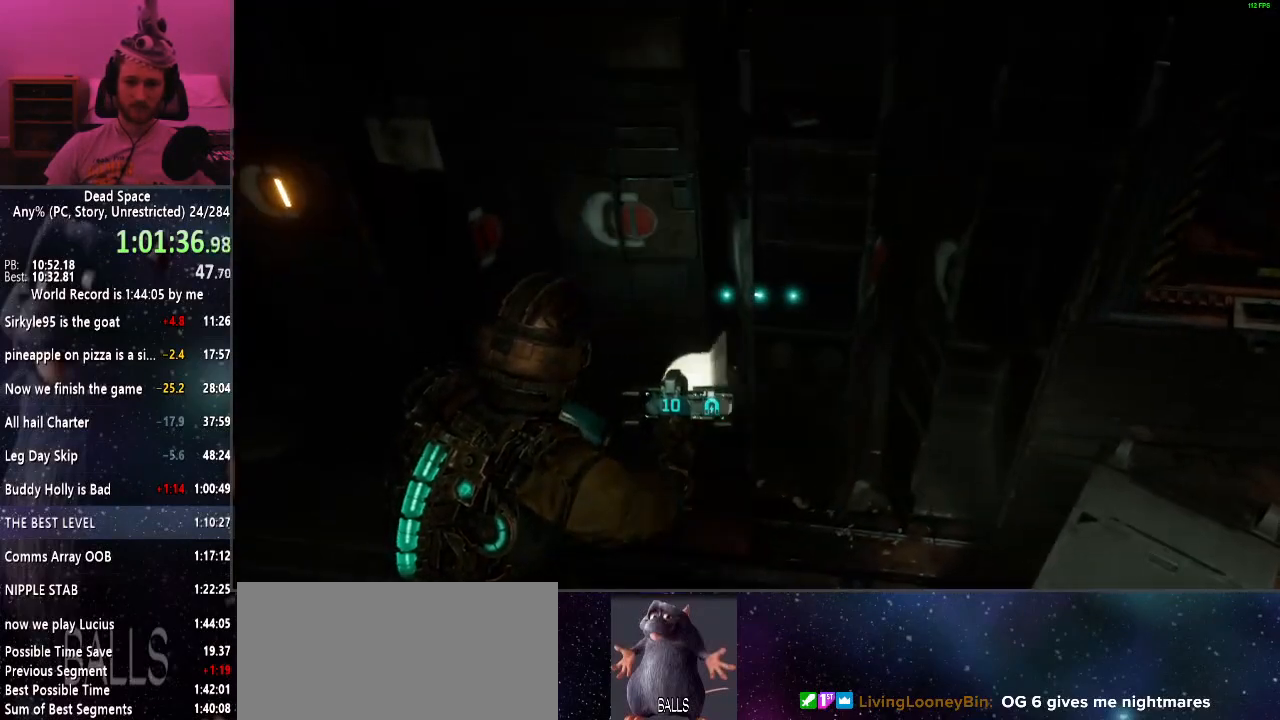
Gameplay with keyboard and mouse; each line is a JSON object with the keys and mouse buttons held at the frame after it. "events" lists presses ("down") and releases ("up") of "a", "alt", "c", "ctrl", "d", "e", "f", "q", "r", "s", "shift", "space", "tab", "v", "w", "x", "z", "mouse_left", "mouse_middle", "mouse_right", "mouse_wheel_up" and "mouse_wheel_down" between this image and that frame as [ms after this image, input, new state], when the widget could be followed in between. "mouse_left", "mouse_middle", "mouse_right", "mouse_wheel_up", "mouse_wheel_down" = the "left", "middle", "right", "wheel_up", "wheel_down" buttons of the "mouse" list. No other keys are recorded. Mouse movement is not recorded.
{"keys": [], "mouse": [], "events": [[167, "shift", "up"]]}
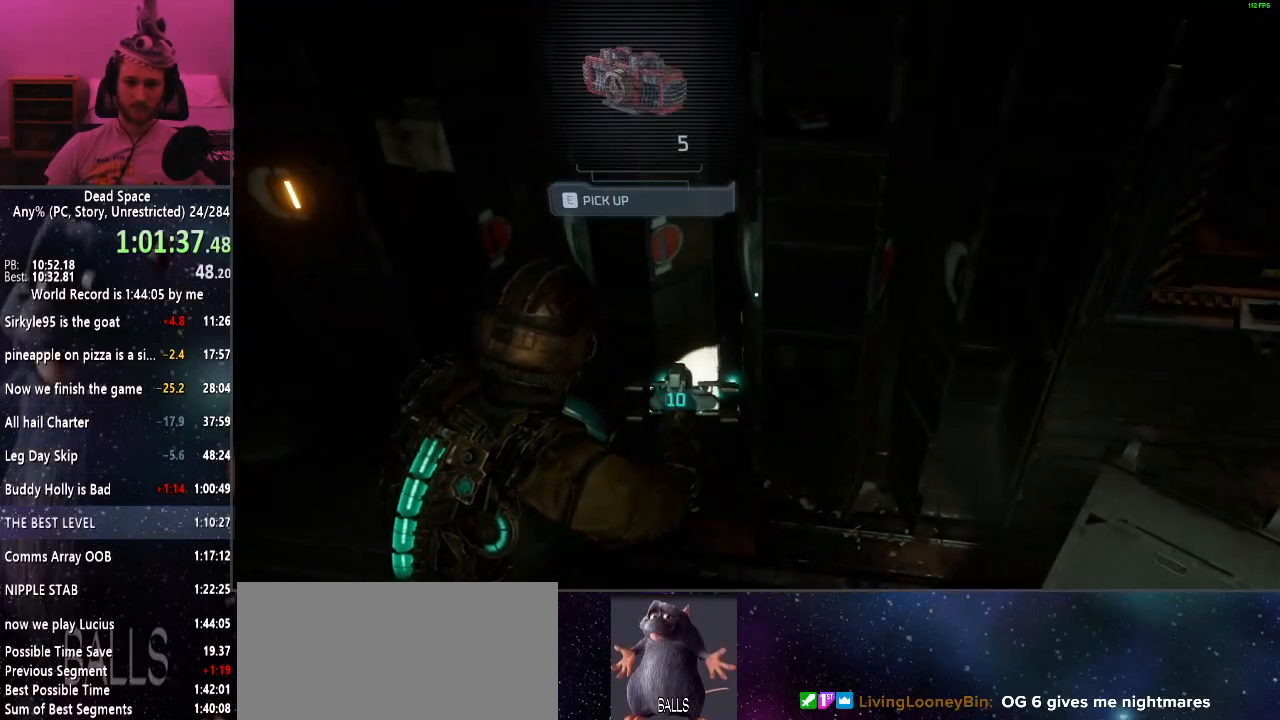
{"keys": ["a"], "mouse": [], "events": [[34, "e", "down"], [117, "e", "up"], [167, "a", "down"], [267, "w", "down"], [500, "w", "up"]]}
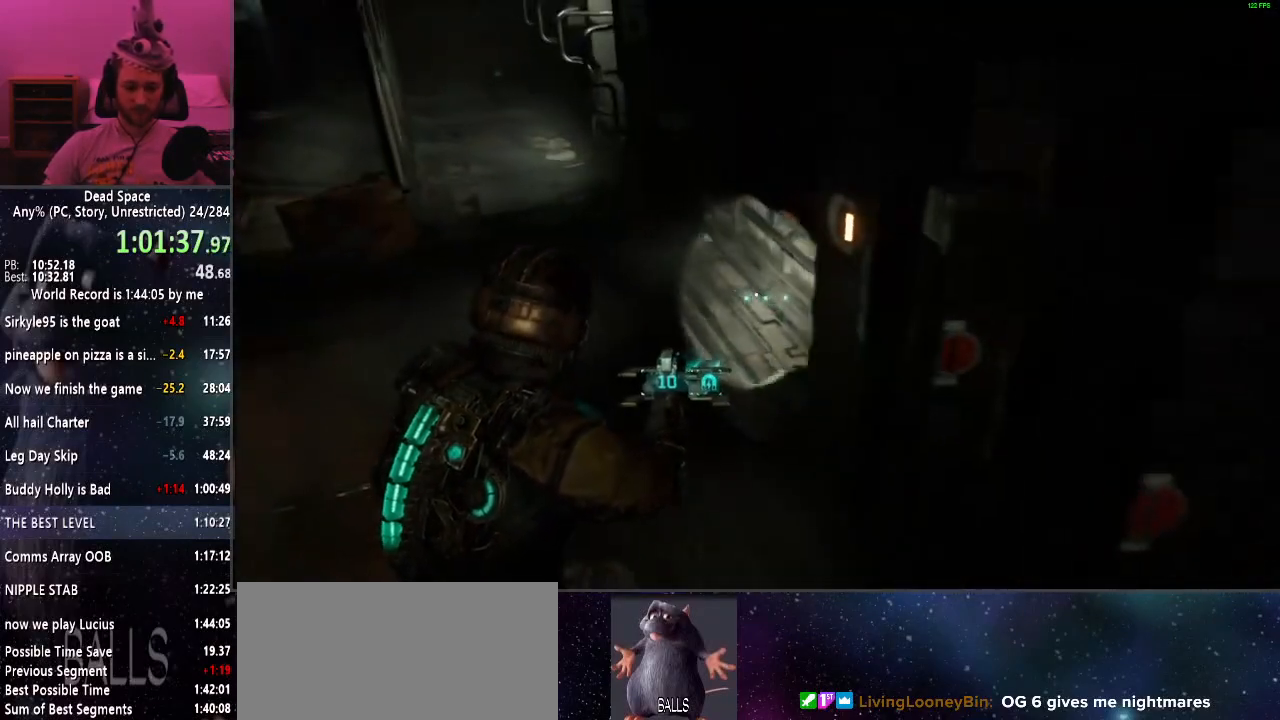
{"keys": ["a", "w"], "mouse": [], "events": [[100, "a", "up"], [334, "a", "down"], [417, "w", "down"]]}
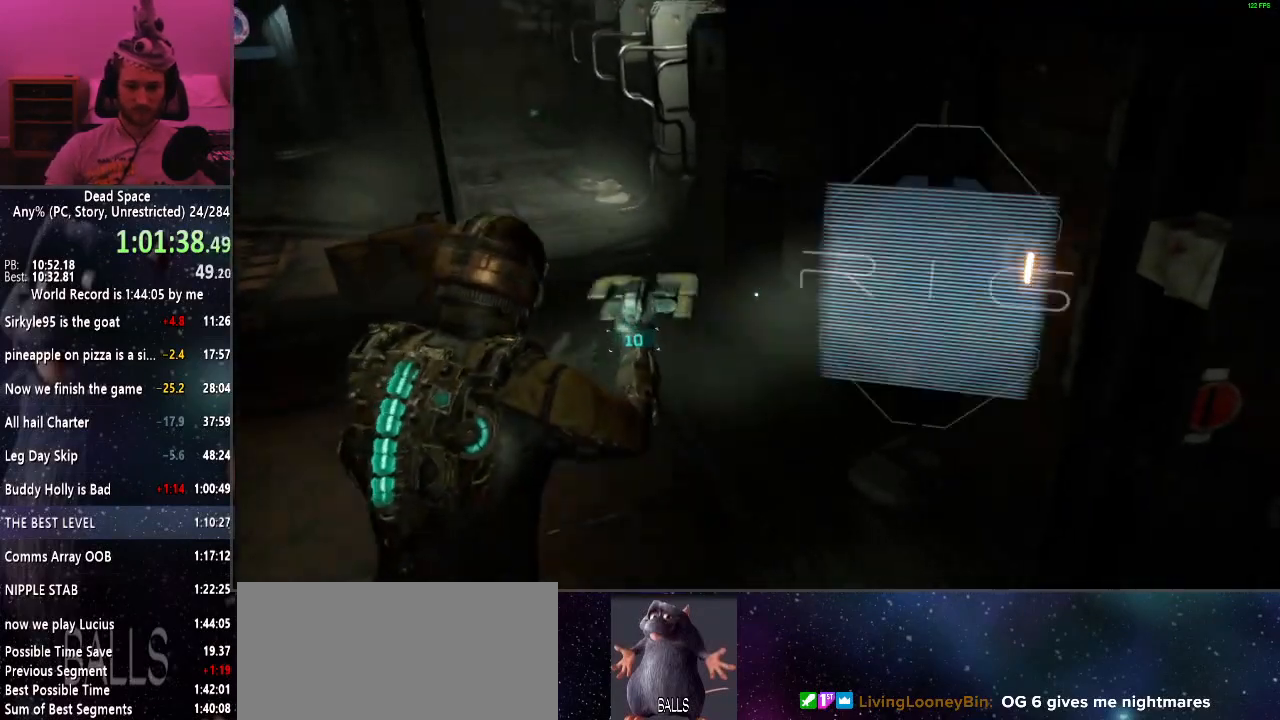
{"keys": ["w"], "mouse": [], "events": [[17, "a", "up"], [67, "w", "up"], [200, "a", "down"], [250, "w", "down"], [300, "a", "up"]]}
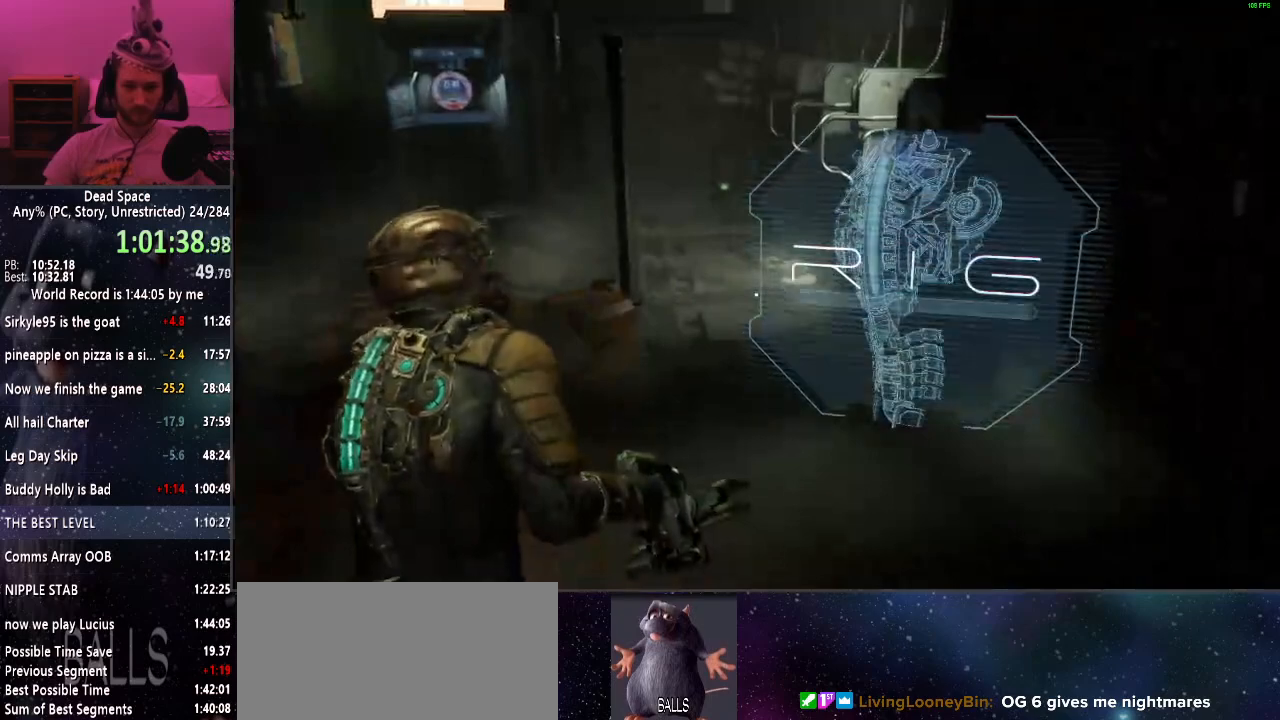
{"keys": [], "mouse": [], "events": [[317, "w", "up"]]}
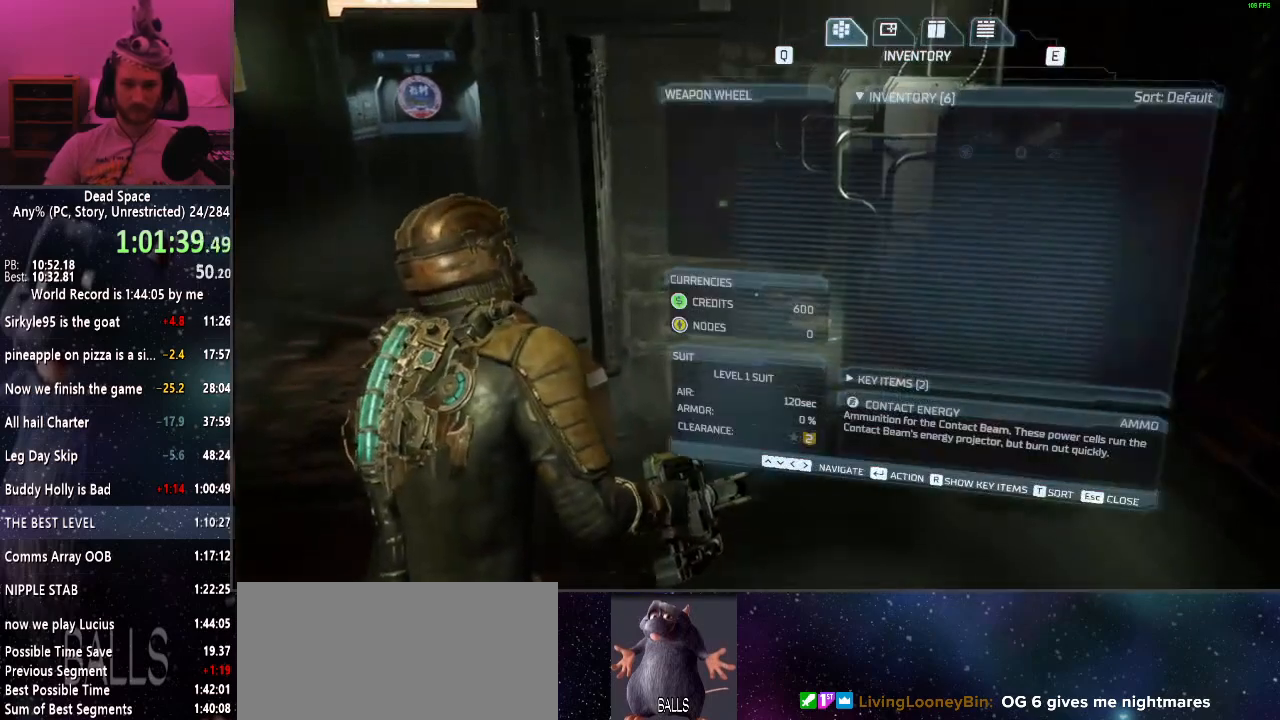
{"keys": [], "mouse": [], "events": []}
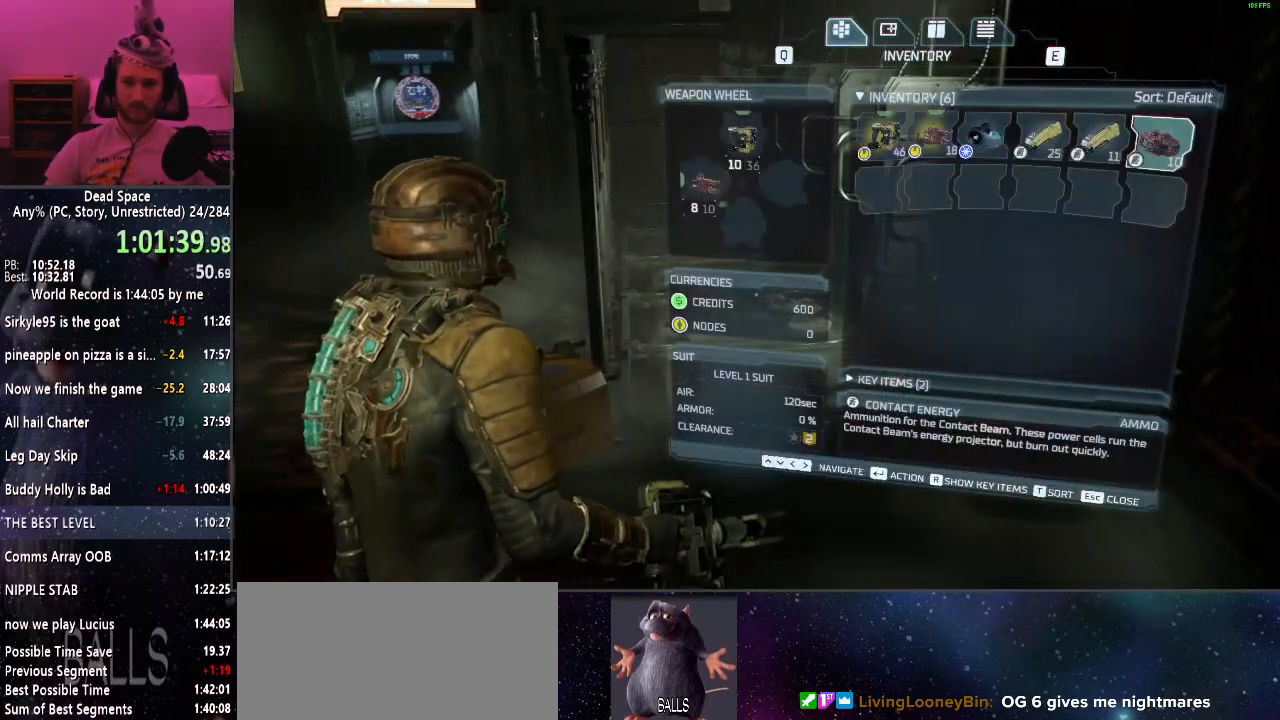
{"keys": ["w"], "mouse": [], "events": [[167, "tab", "down"], [217, "tab", "up"], [350, "w", "down"]]}
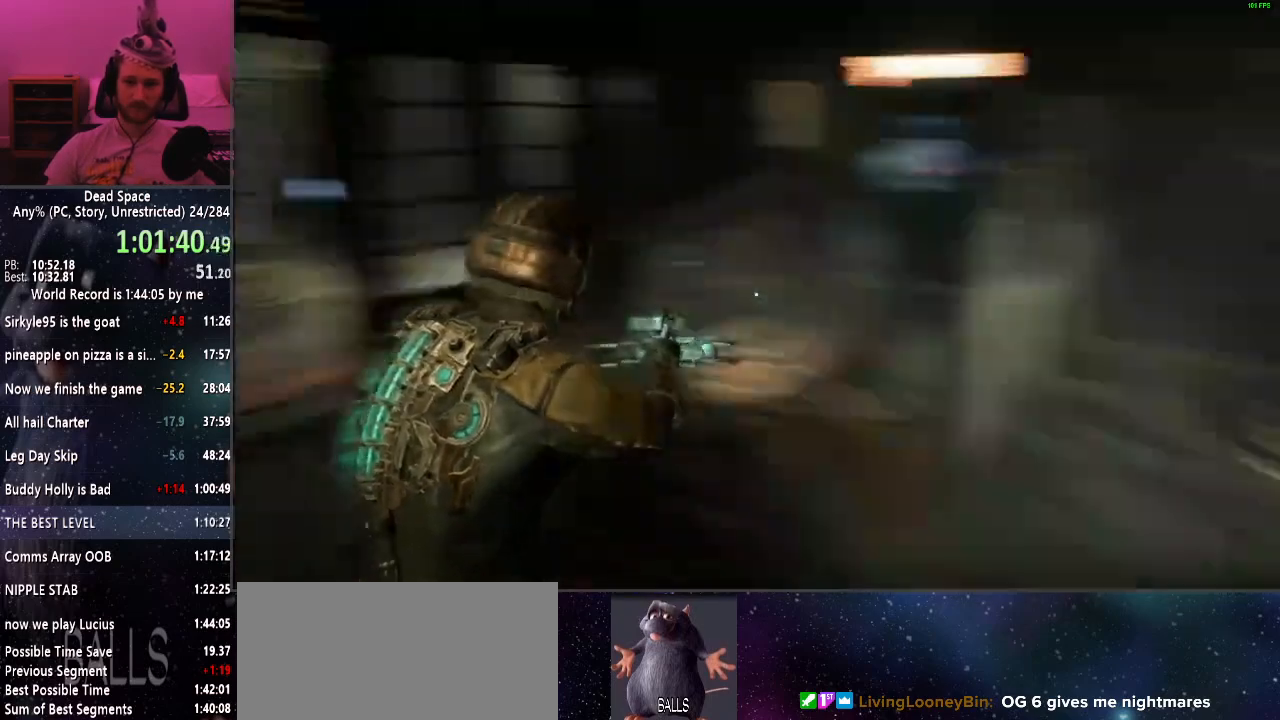
{"keys": ["shift", "w"], "mouse": [], "events": [[34, "shift", "down"], [117, "r", "down"], [217, "r", "up"]]}
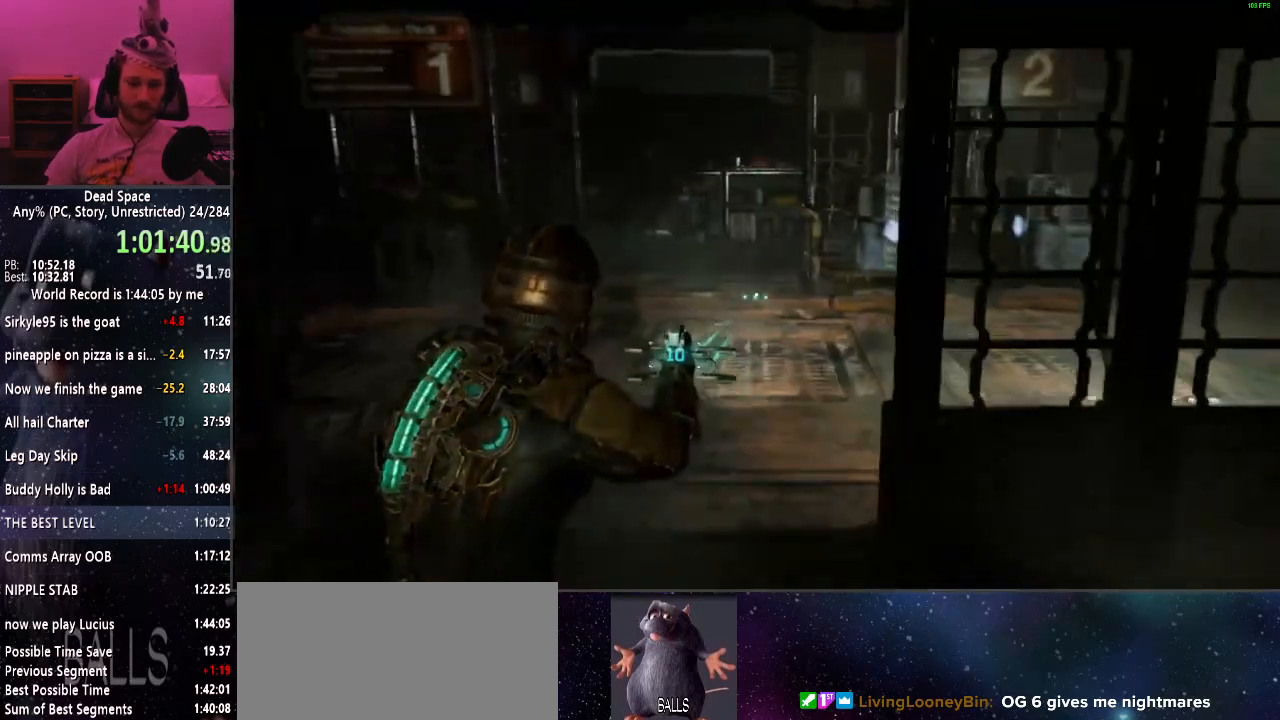
{"keys": ["shift", "w"], "mouse": [], "events": []}
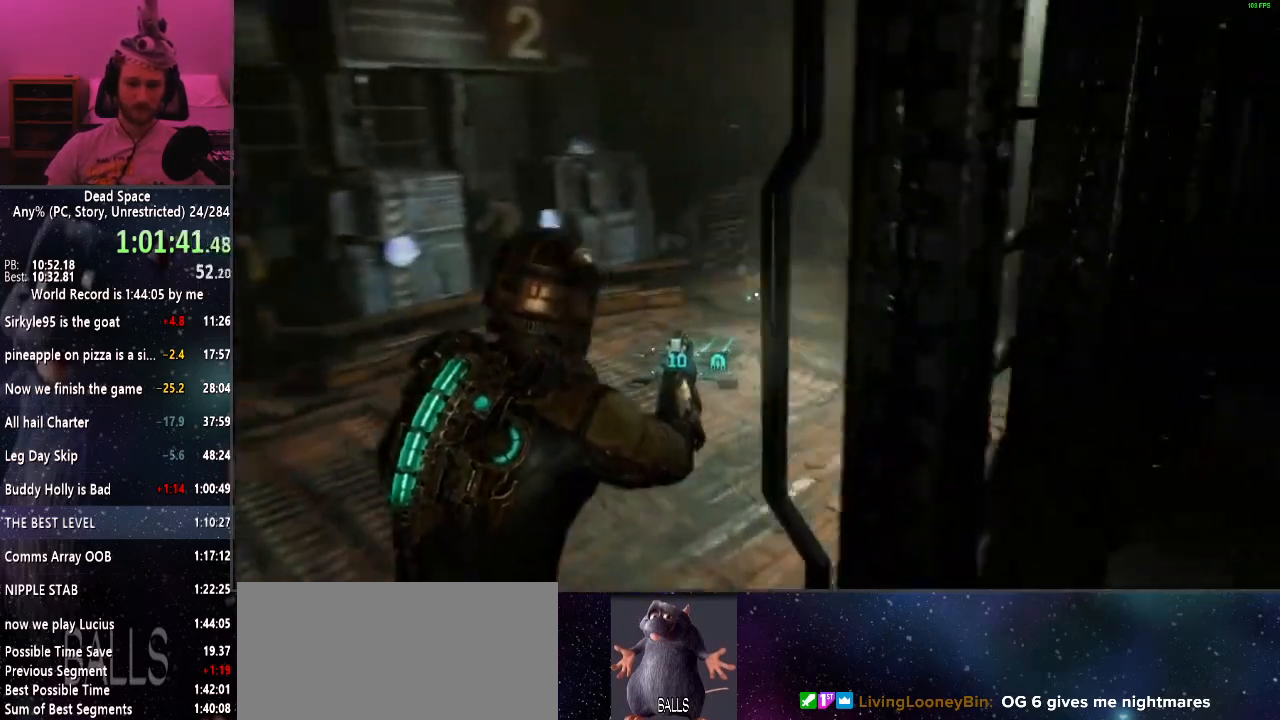
{"keys": ["shift", "w"], "mouse": [], "events": []}
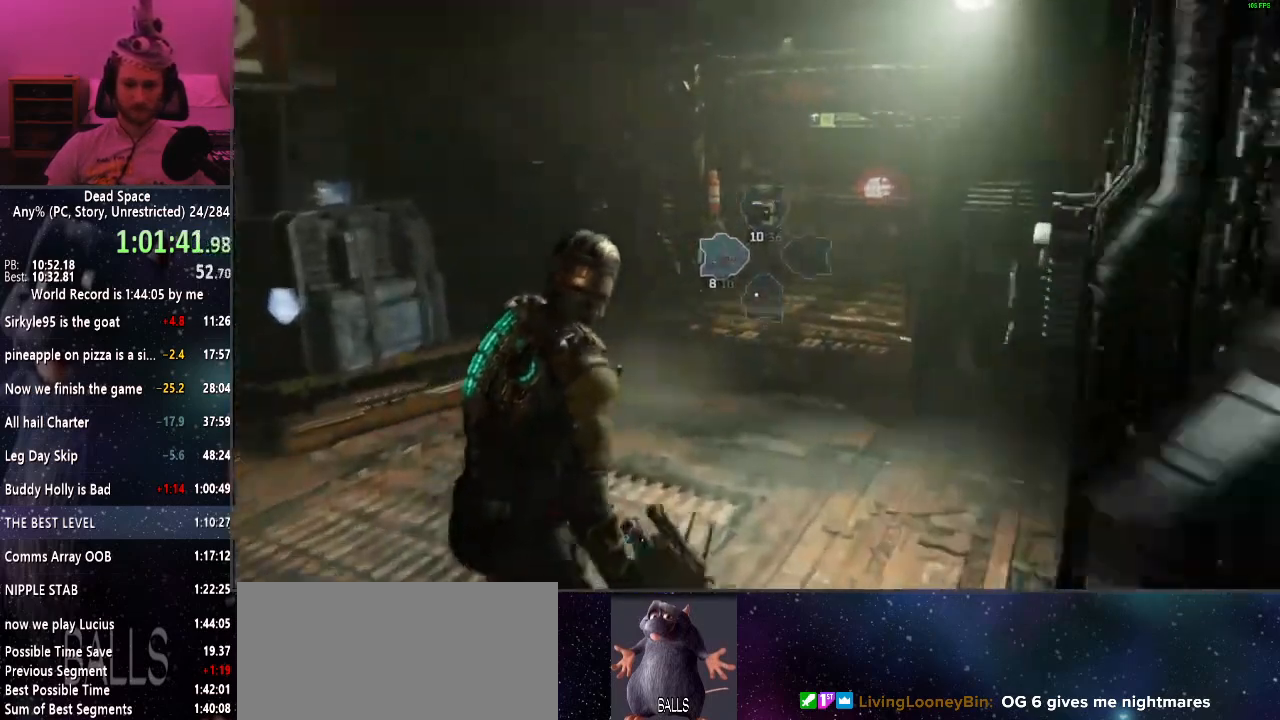
{"keys": ["shift", "w"], "mouse": [], "events": [[134, "r", "down"], [184, "r", "up"], [267, "r", "down"], [367, "r", "up"], [450, "r", "down"], [500, "r", "up"]]}
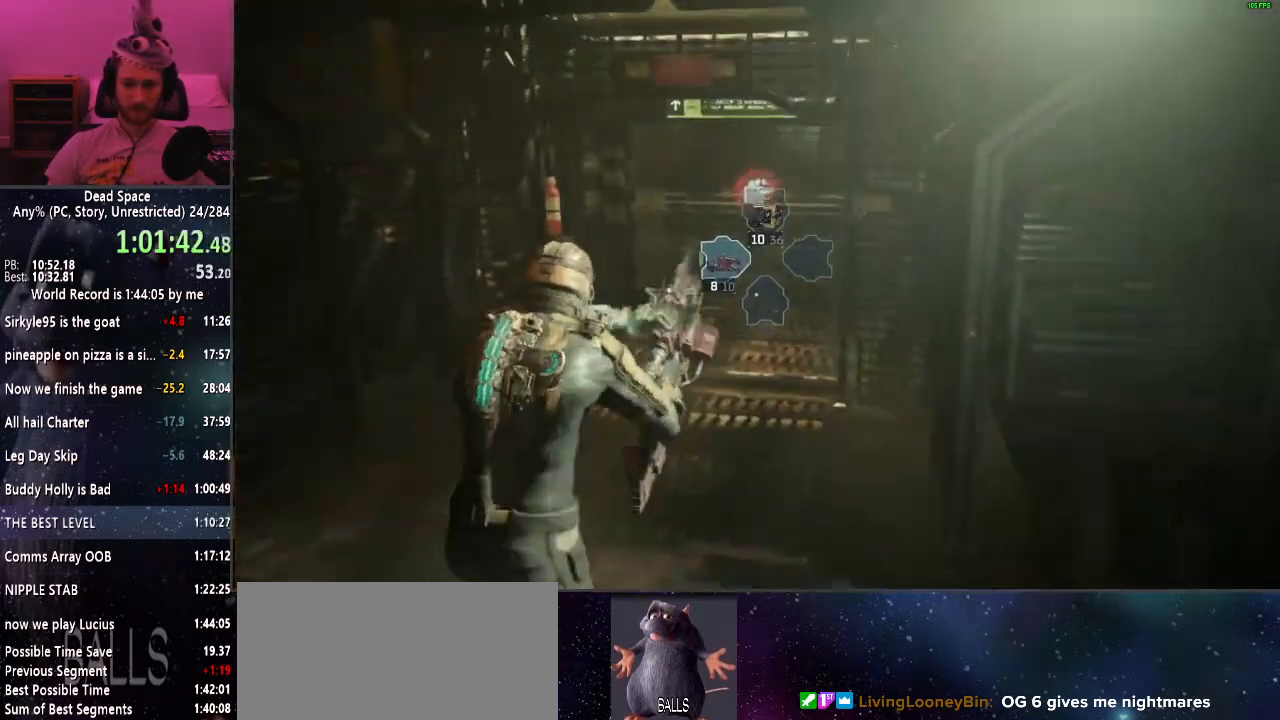
{"keys": ["w"], "mouse": [], "events": [[284, "shift", "up"]]}
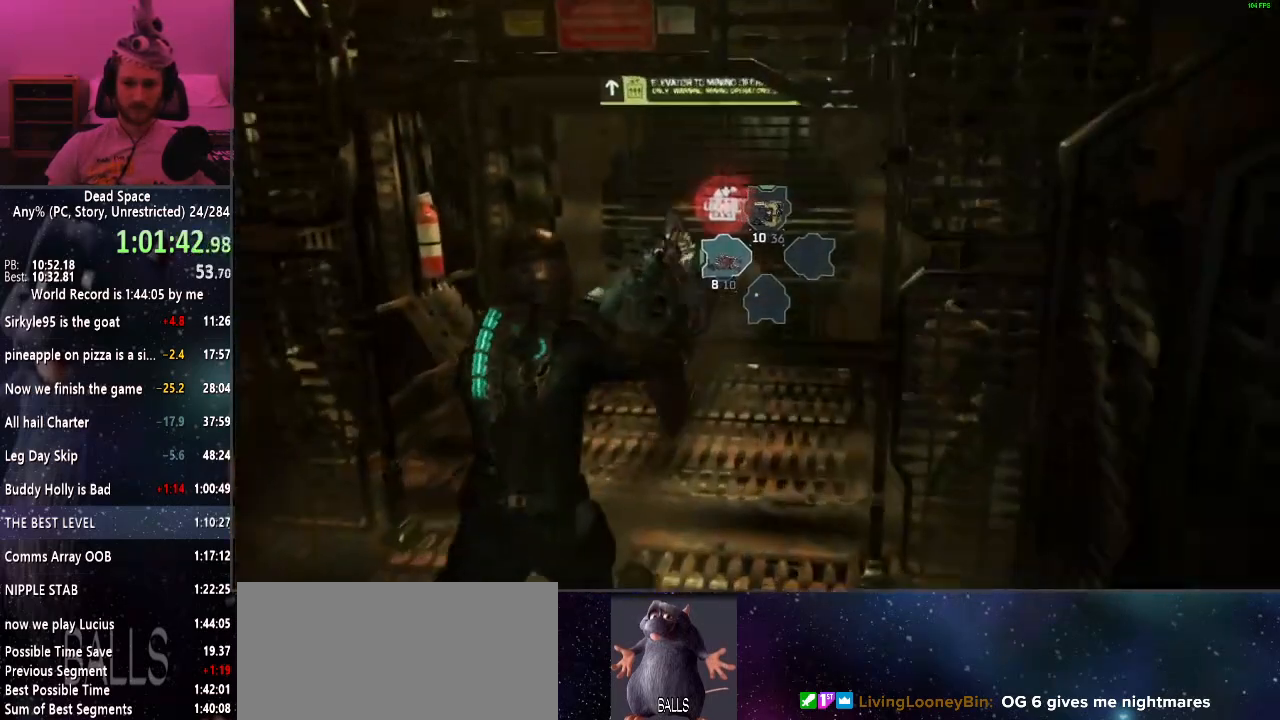
{"keys": ["w"], "mouse": [], "events": []}
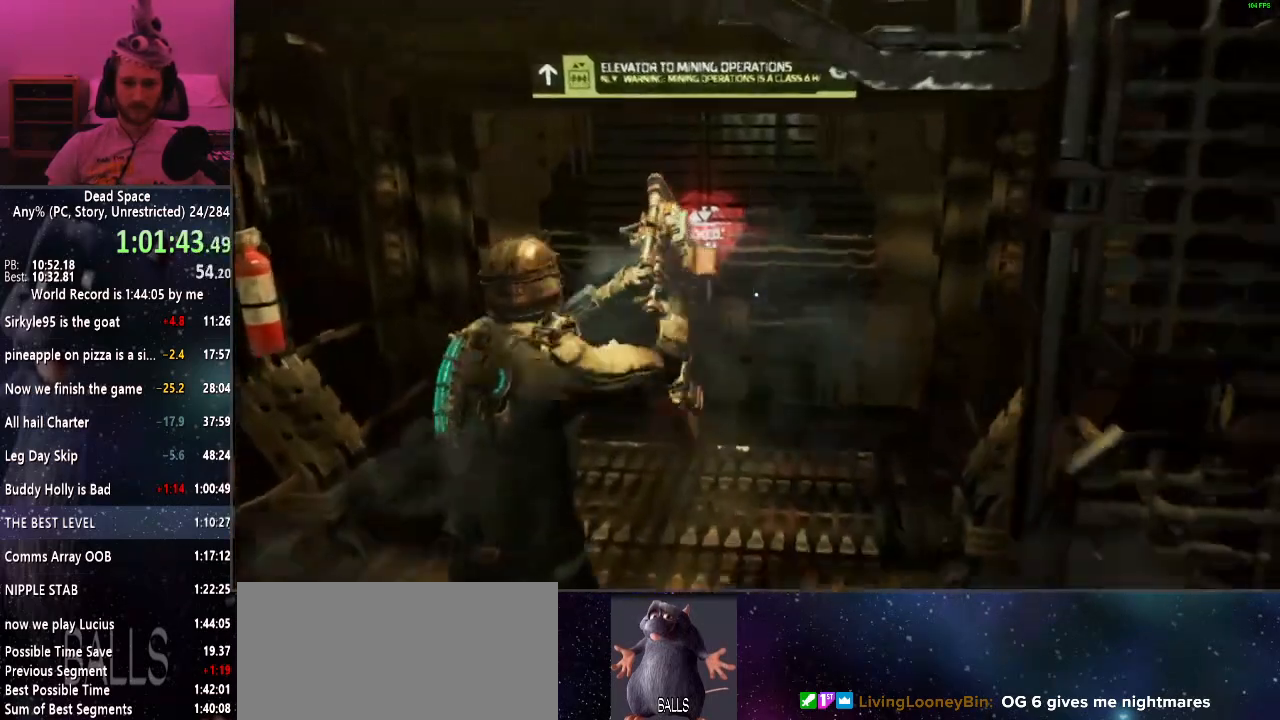
{"keys": [], "mouse": [], "events": [[317, "w", "up"]]}
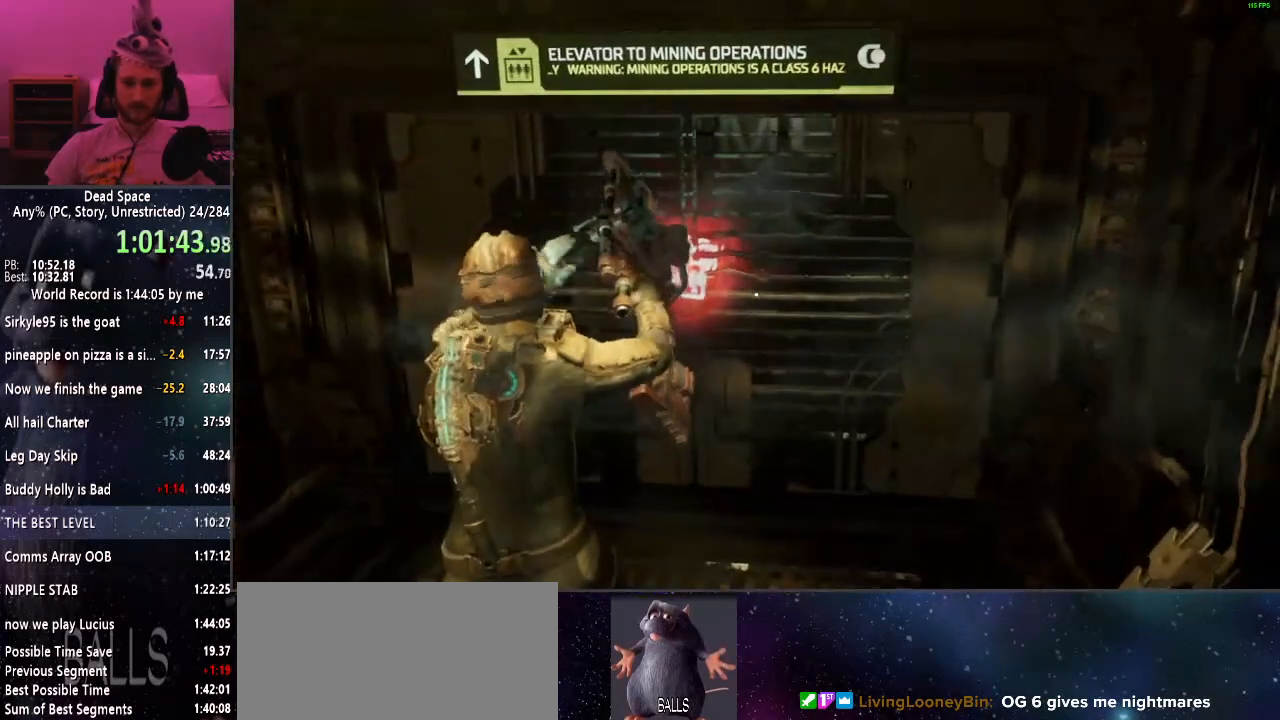
{"keys": [], "mouse": [], "events": []}
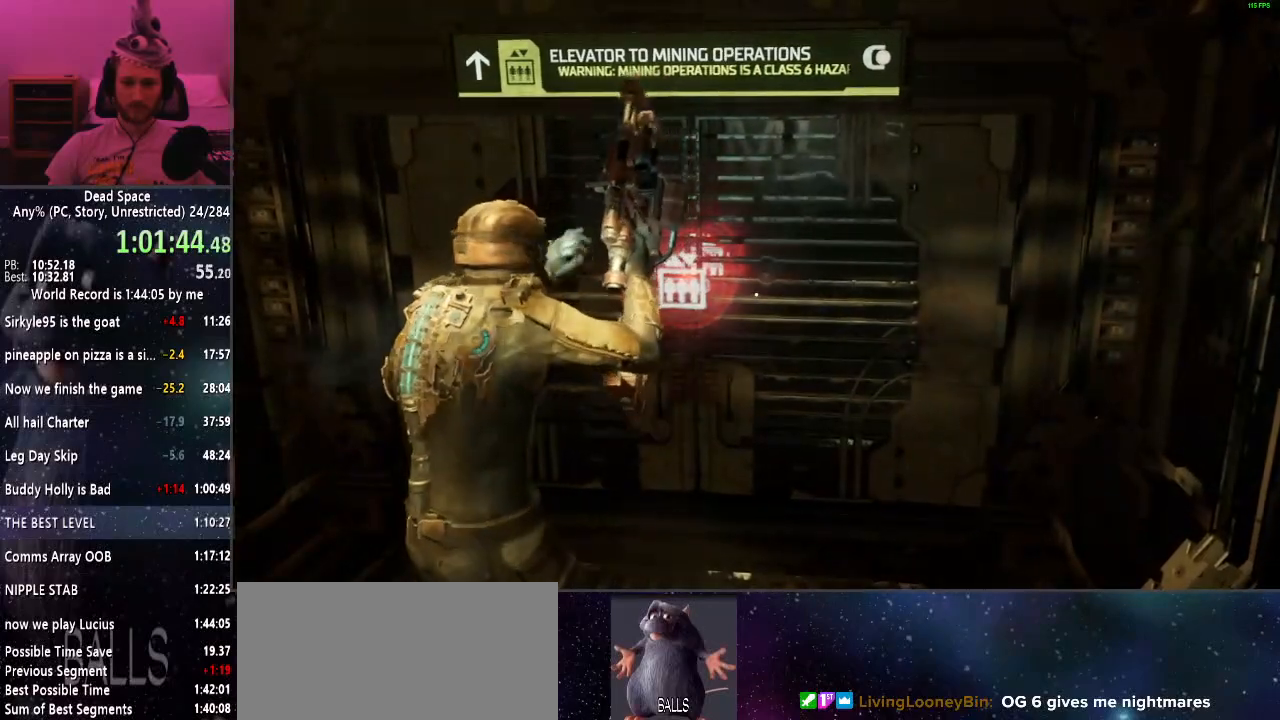
{"keys": [], "mouse": [], "events": []}
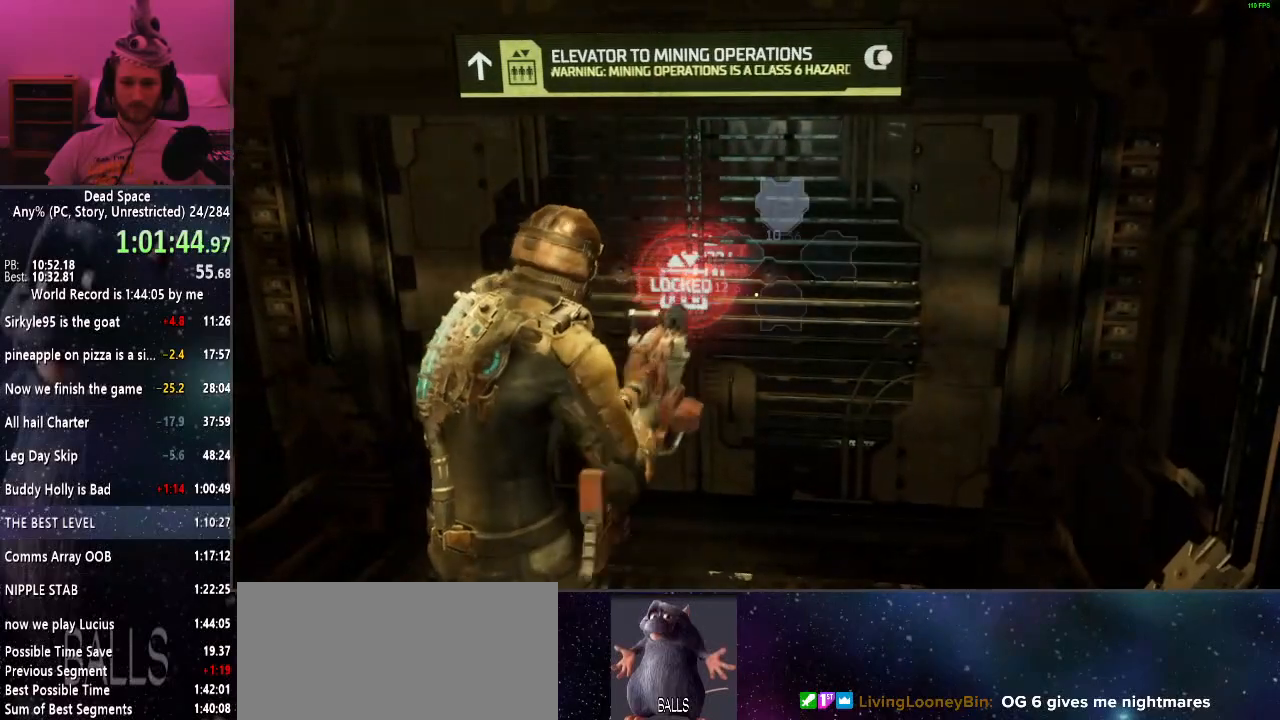
{"keys": [], "mouse": [], "events": []}
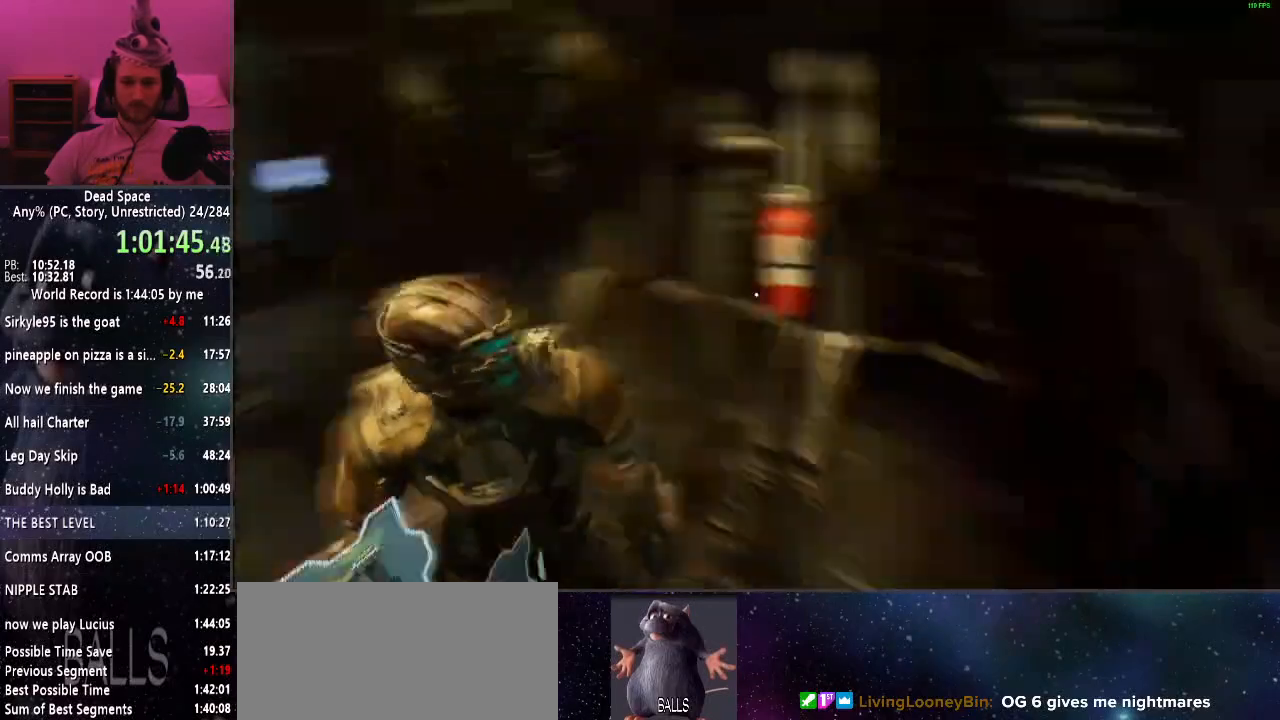
{"keys": ["a", "shift"], "mouse": [], "events": [[184, "mouse_right", "down"], [234, "shift", "down"], [284, "mouse_right", "up"], [467, "a", "down"]]}
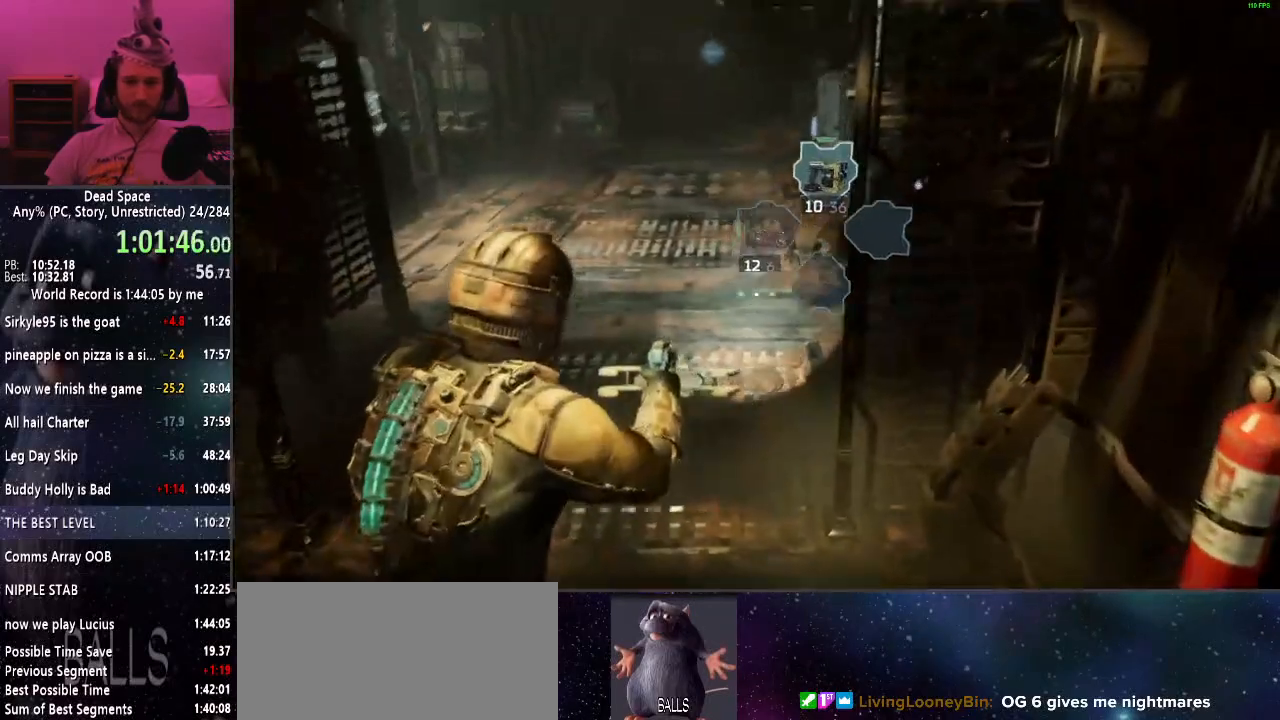
{"keys": ["shift"], "mouse": [], "events": [[250, "a", "up"], [400, "f", "down"], [484, "f", "up"]]}
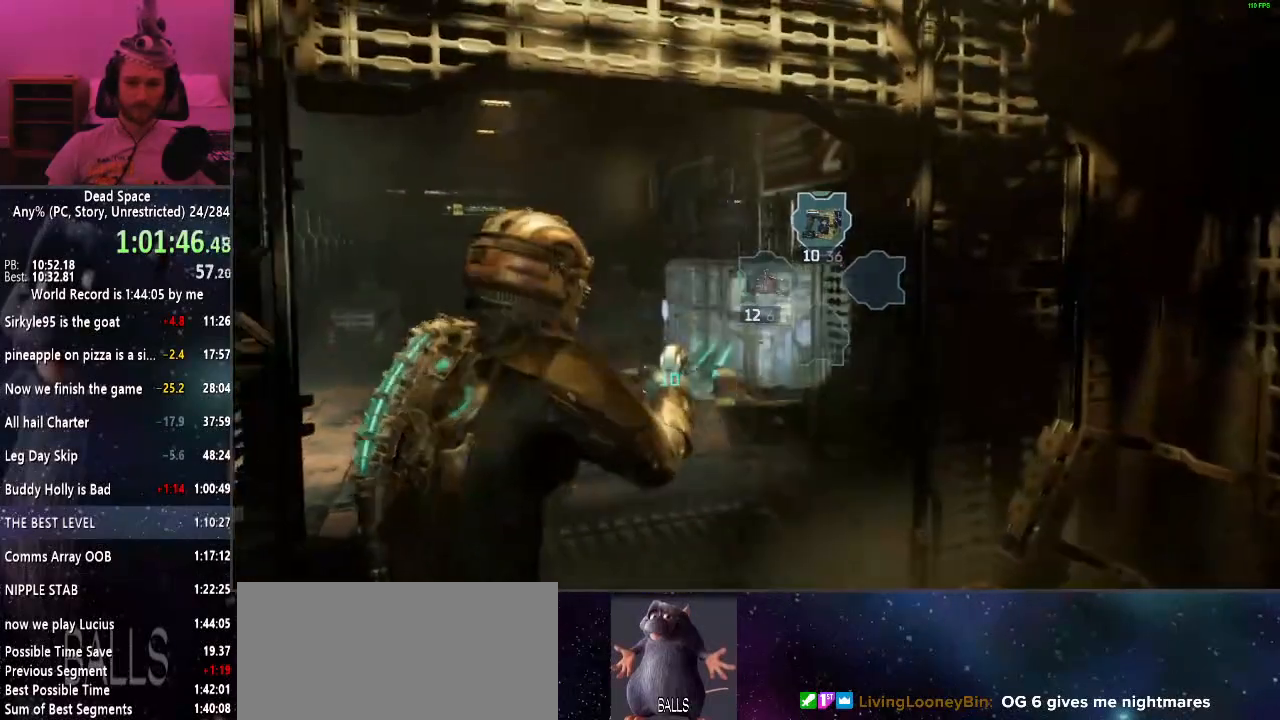
{"keys": ["s", "shift"], "mouse": [], "events": [[134, "d", "down"], [417, "d", "up"], [500, "s", "down"]]}
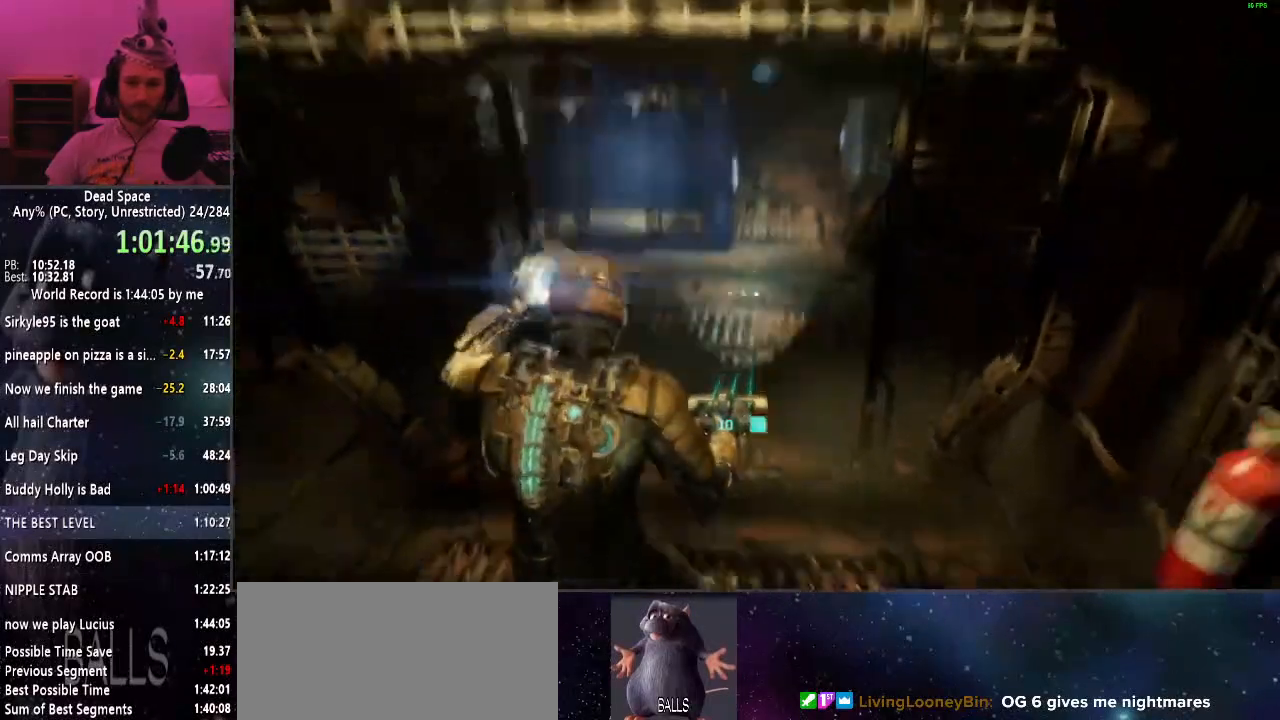
{"keys": ["s", "shift"], "mouse": [], "events": []}
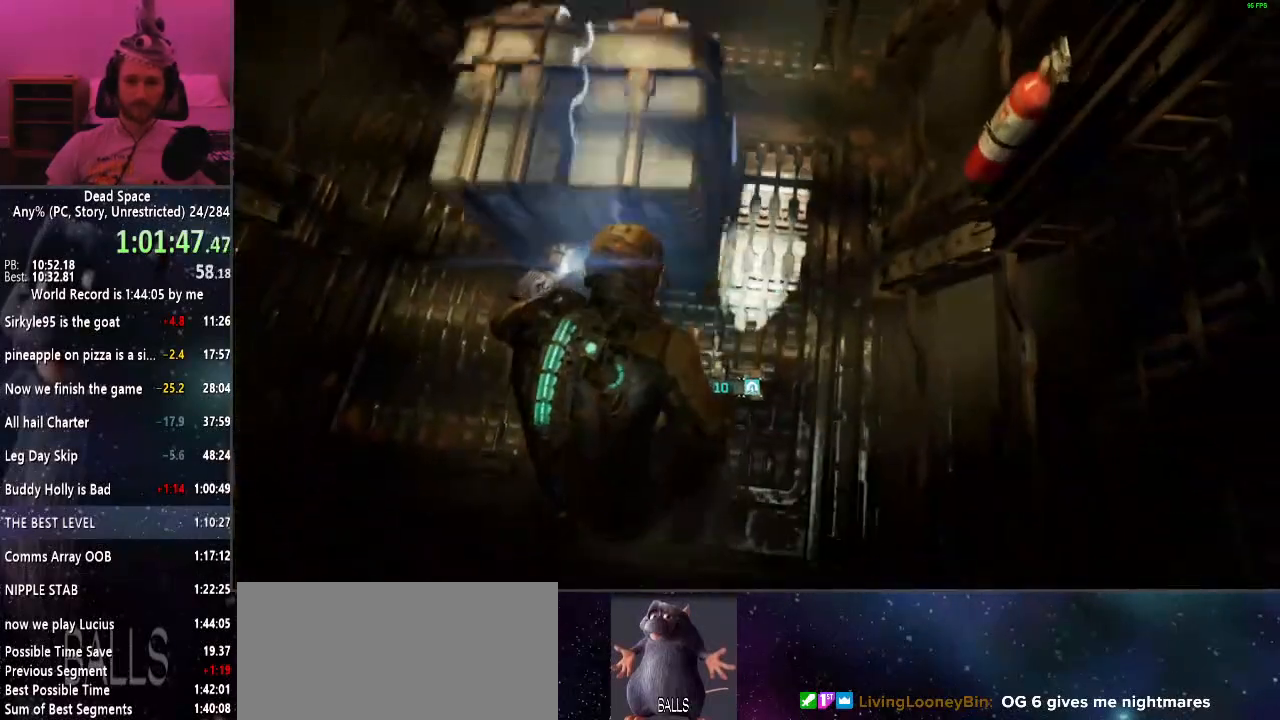
{"keys": ["shift", "w"], "mouse": [], "events": [[67, "s", "up"], [350, "w", "down"]]}
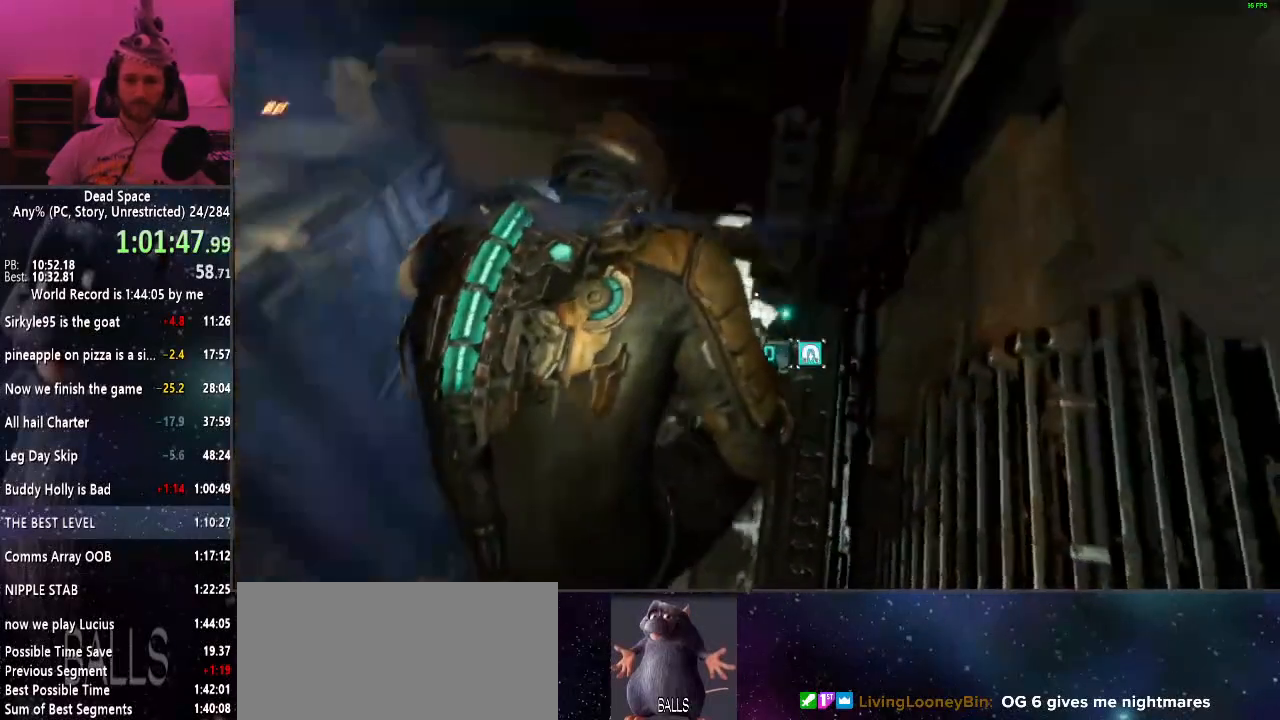
{"keys": [], "mouse": [], "events": [[267, "w", "up"], [500, "shift", "up"]]}